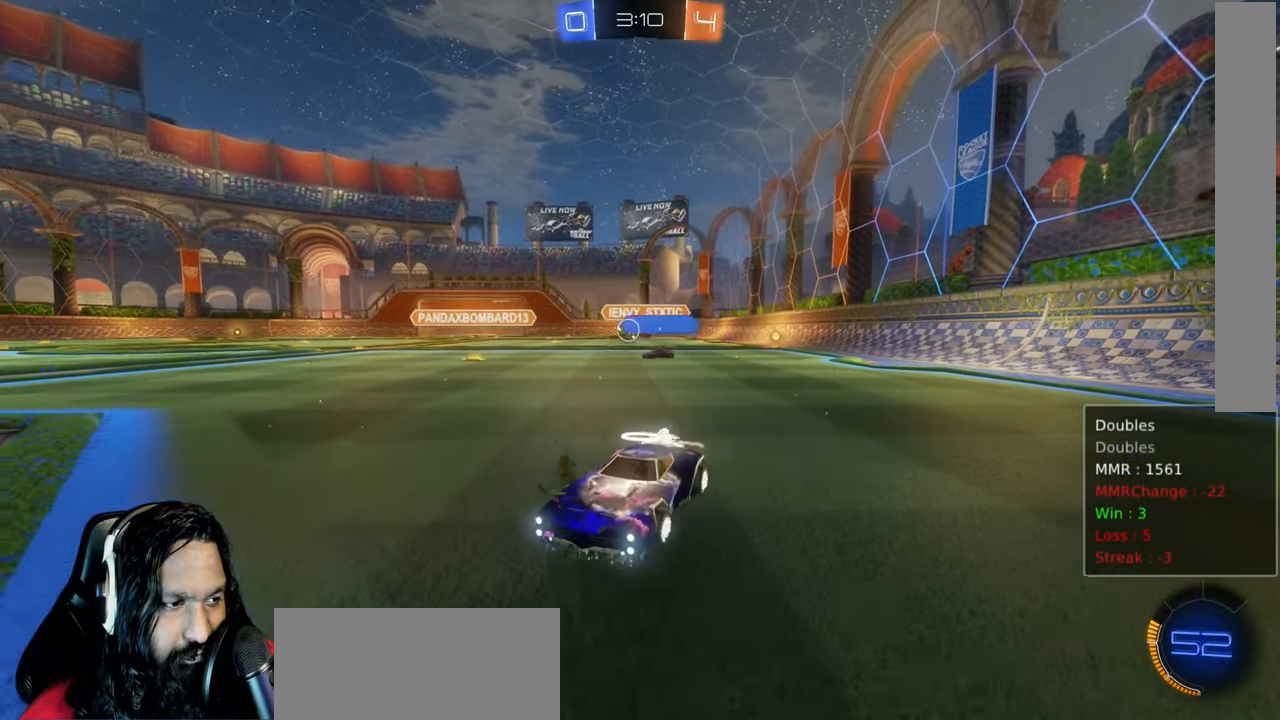
Gameplay with a controller (PlayStation layout); each line is a JSON object with the inputs held at the frame after it (dt_ms = milliseconds from this image to that frame). "events" lists button and stick changes between this image and that frame as [ms after this image, input, new state], when the widget could be followed in between. Not read: L3 TOUCHPAD.
{"dt_ms": 500, "buttons": ["CIRCLE", "R2"], "left_stick": "down-right", "right_stick": "center", "events": [[183, "left_stick", "down-right"]]}
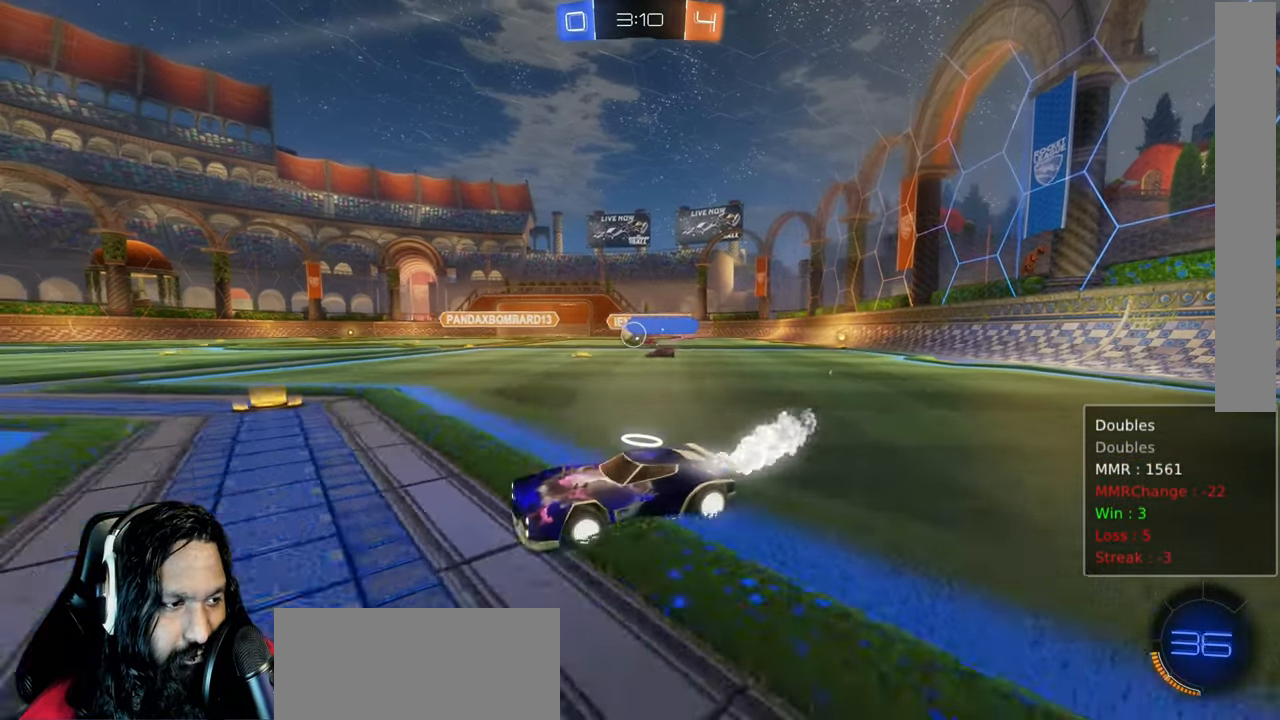
{"dt_ms": 500, "buttons": ["R2"], "left_stick": "center", "right_stick": "center", "events": [[83, "left_stick", "right"], [150, "CIRCLE", "up"], [183, "left_stick", "center"]]}
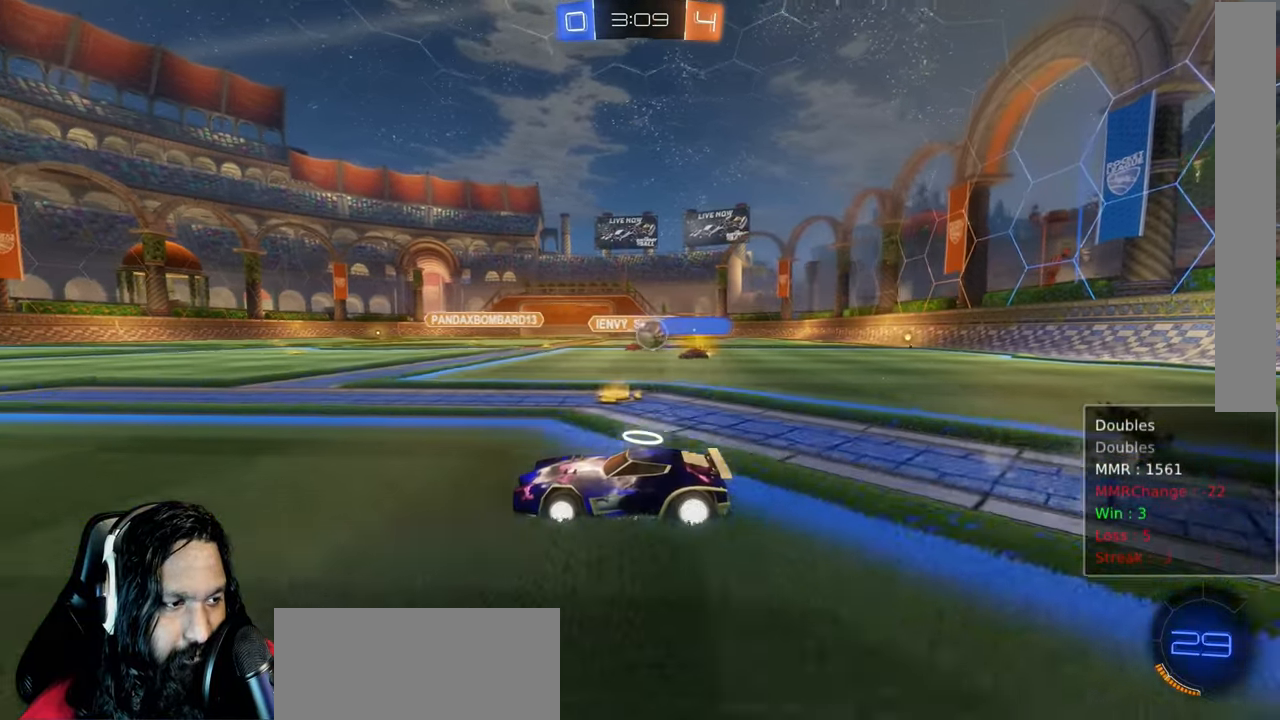
{"dt_ms": 500, "buttons": ["R2"], "left_stick": "left", "right_stick": "center", "events": [[100, "left_stick", "left"]]}
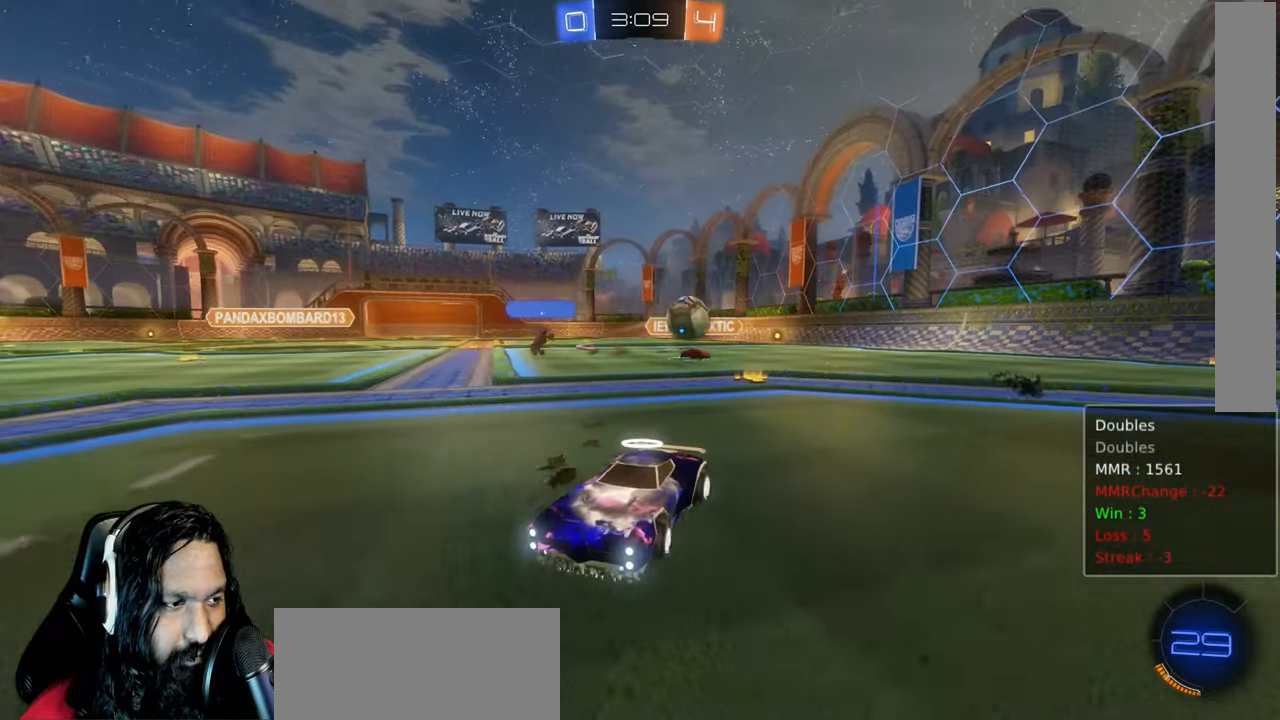
{"dt_ms": 500, "buttons": ["R2"], "left_stick": "center", "right_stick": "center", "events": [[417, "left_stick", "center"]]}
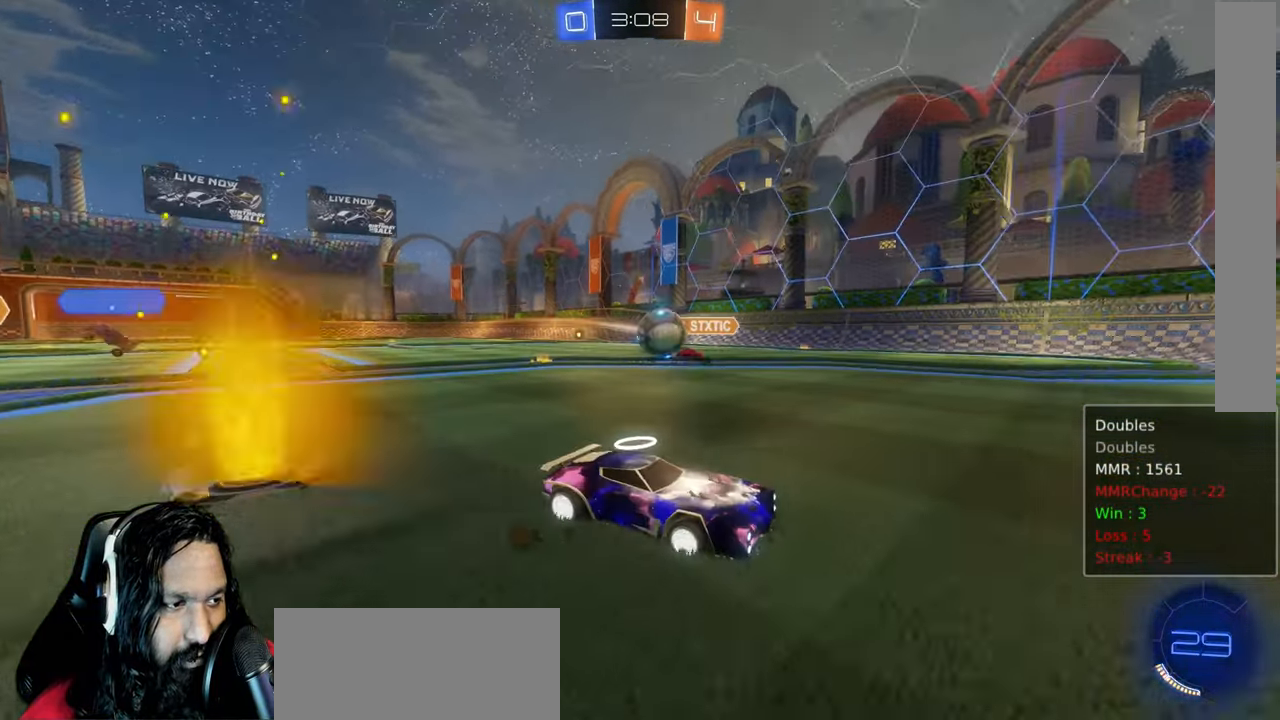
{"dt_ms": 500, "buttons": [], "left_stick": "center", "right_stick": "center", "events": [[17, "left_stick", "down-right"], [33, "R2", "up"], [283, "left_stick", "center"]]}
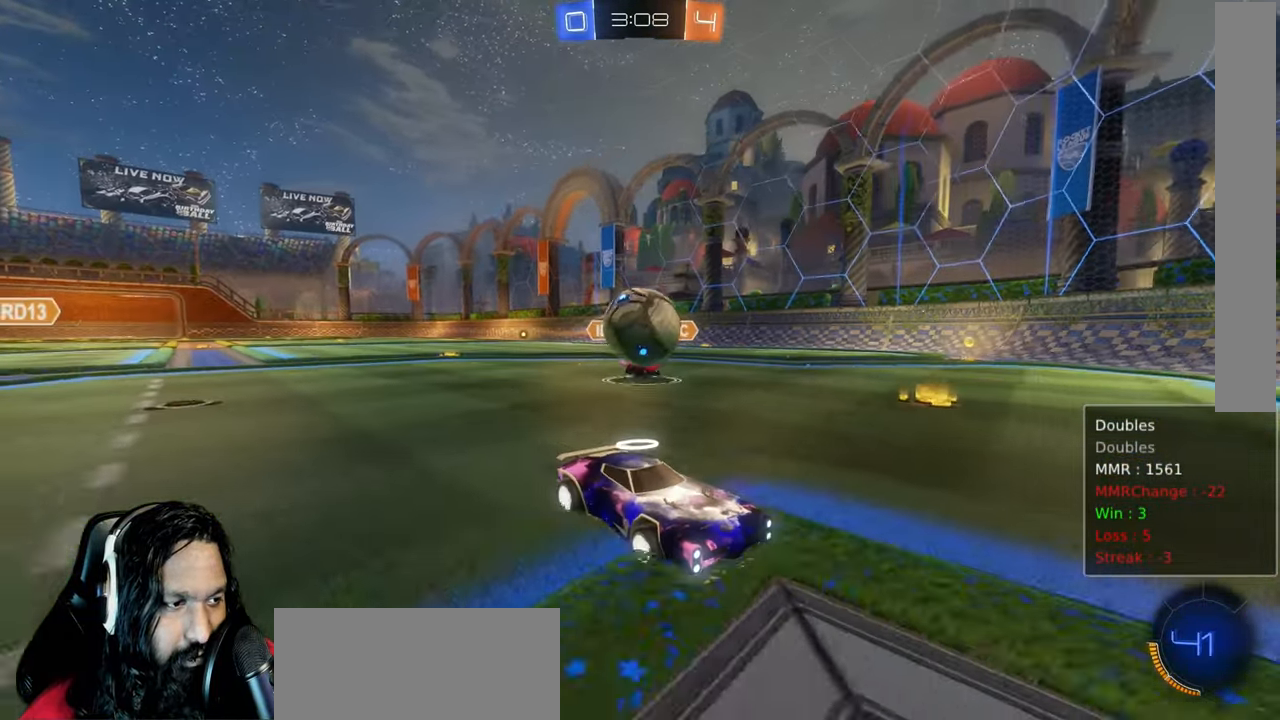
{"dt_ms": 1000, "buttons": ["R2"], "left_stick": "center", "right_stick": "center", "events": [[167, "left_stick", "up-left"], [333, "CROSS", "down"], [333, "L1", "down"], [400, "CROSS", "up"], [467, "CROSS", "down"], [600, "CROSS", "up"], [600, "L1", "up"], [683, "left_stick", "center"], [1000, "R2", "down"]]}
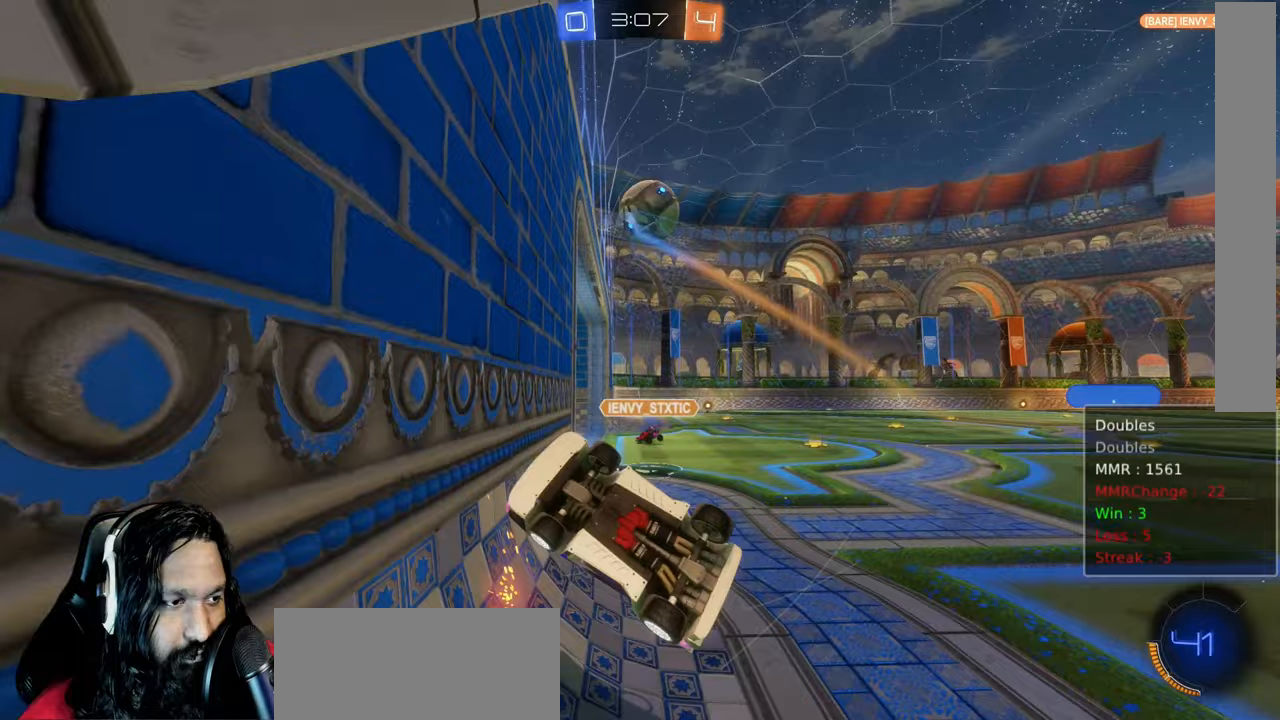
{"dt_ms": 500, "buttons": ["R2"], "left_stick": "down-right", "right_stick": "center", "events": [[150, "left_stick", "down-right"]]}
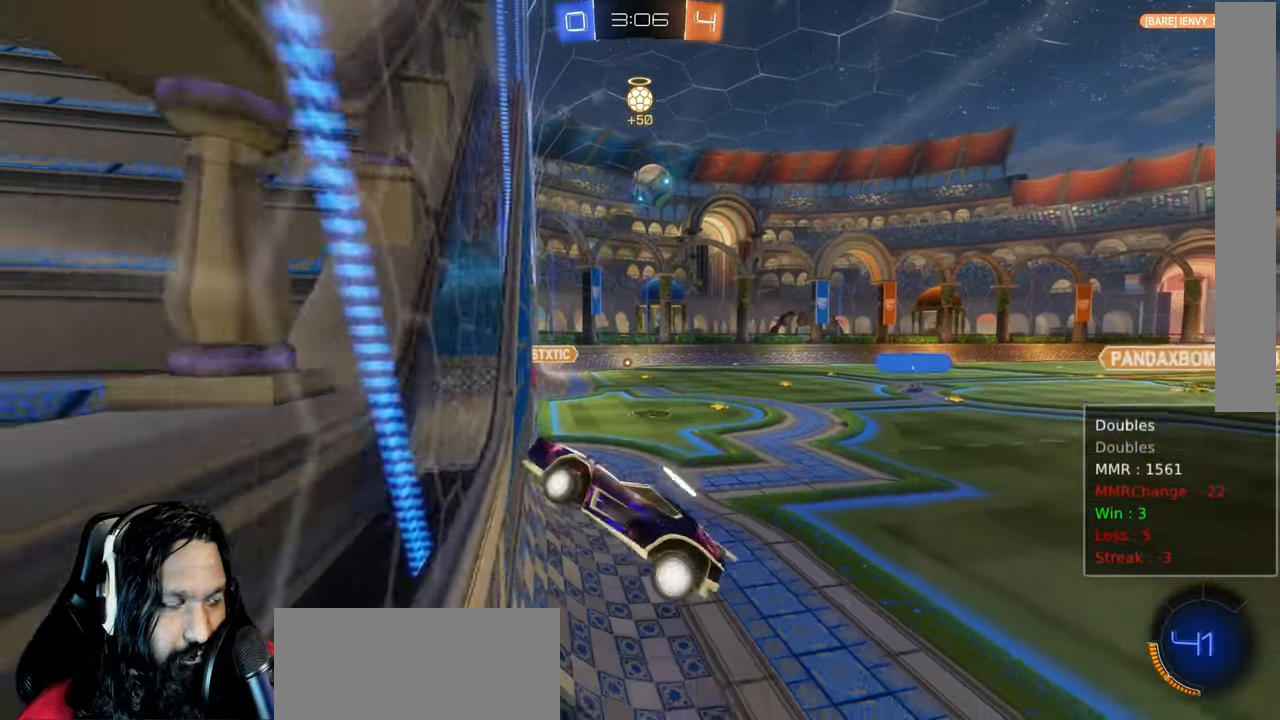
{"dt_ms": 500, "buttons": ["R2"], "left_stick": "up-right", "right_stick": "center", "events": [[50, "left_stick", "right"], [217, "left_stick", "up-right"]]}
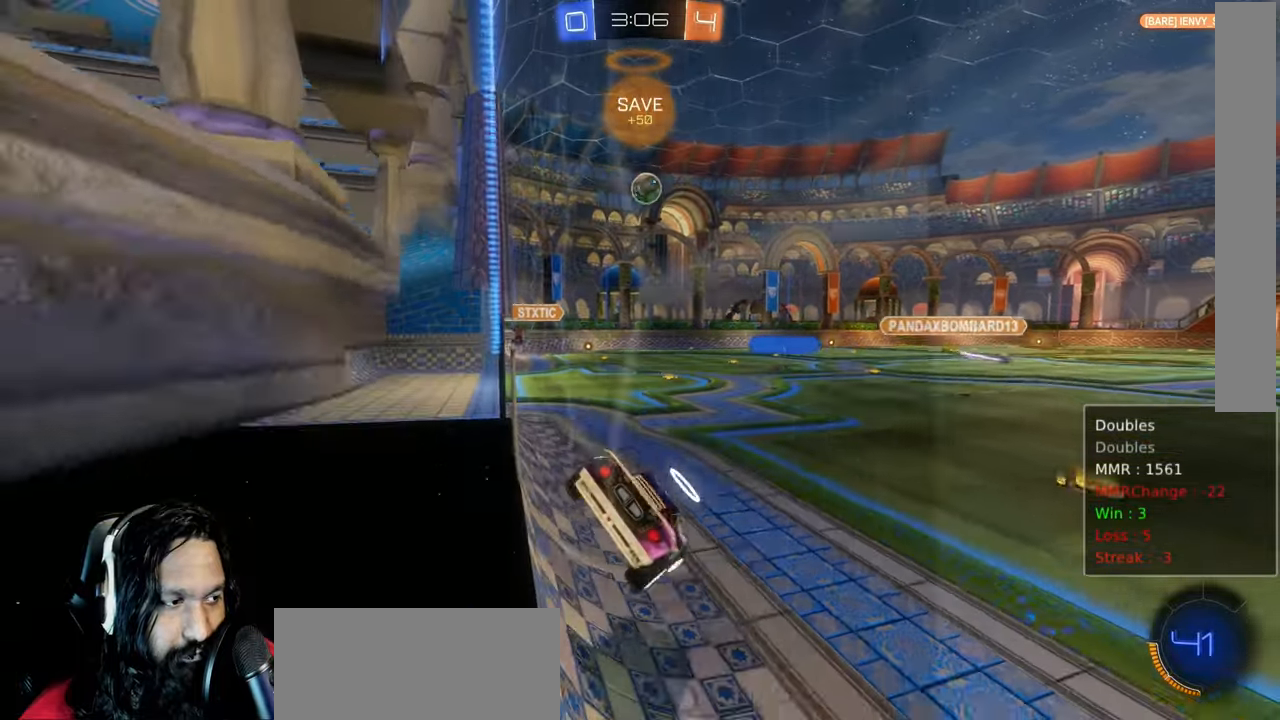
{"dt_ms": 1000, "buttons": ["R2"], "left_stick": "center", "right_stick": "center"}
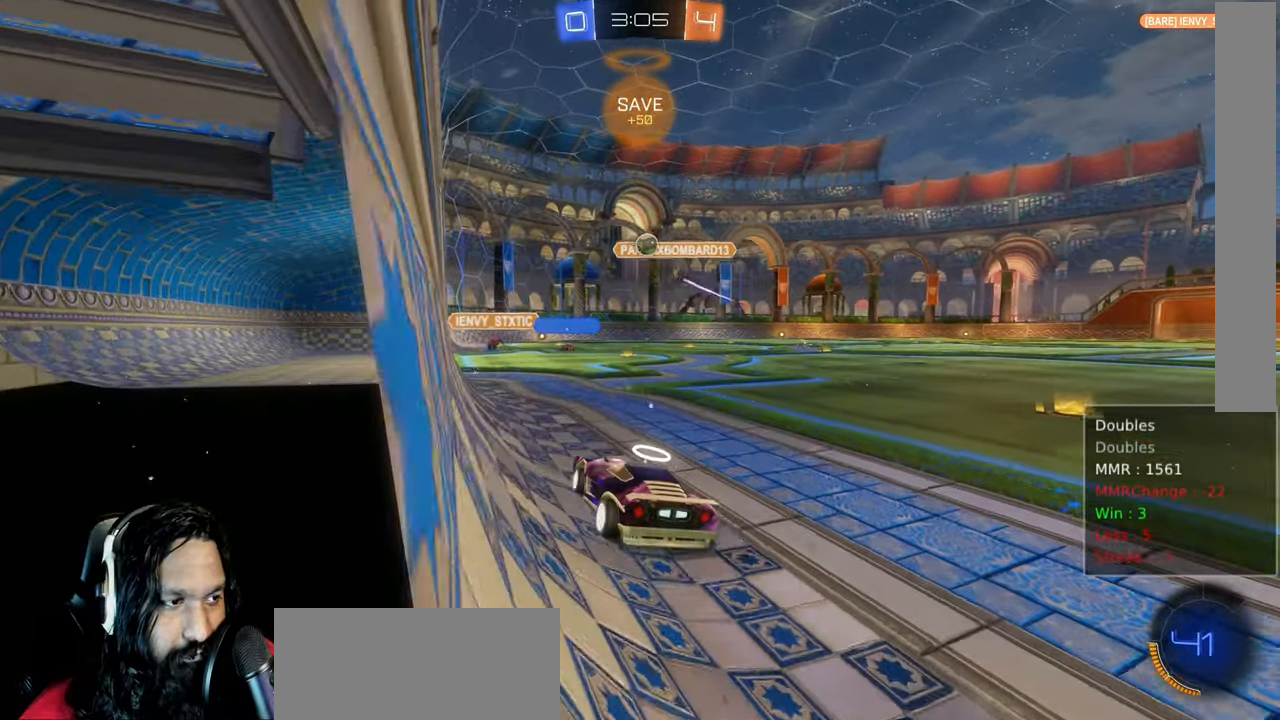
{"dt_ms": 500, "buttons": ["R2"], "left_stick": "center", "right_stick": "center", "events": [[17, "left_stick", "right"], [350, "left_stick", "center"]]}
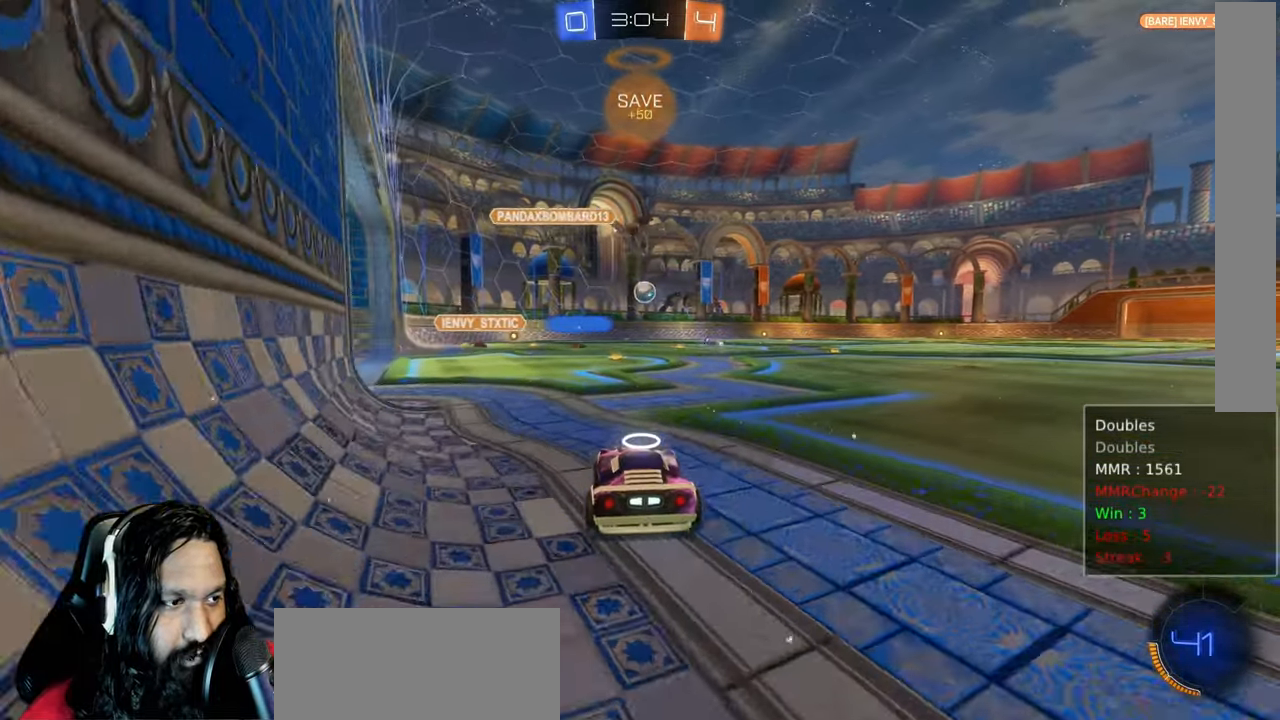
{"dt_ms": 500, "buttons": ["CROSS", "L1", "R2"], "left_stick": "up", "right_stick": "center", "events": [[133, "CIRCLE", "down"], [250, "CIRCLE", "up"], [250, "left_stick", "up"], [317, "CROSS", "down"], [317, "L1", "down"], [433, "CROSS", "up"], [500, "CROSS", "down"]]}
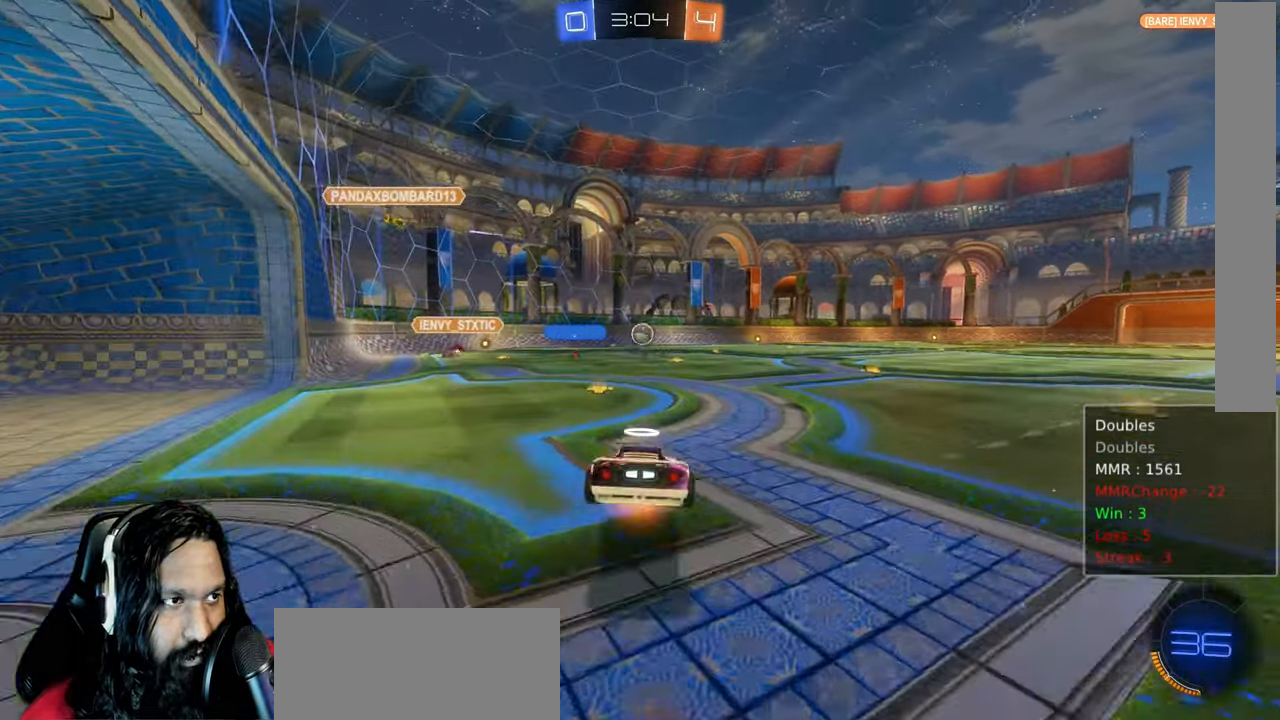
{"dt_ms": 500, "buttons": ["R2"], "left_stick": "center", "right_stick": "center", "events": [[117, "CROSS", "up"], [183, "CROSS", "down"], [250, "L1", "up"], [300, "left_stick", "center"], [350, "CROSS", "up"]]}
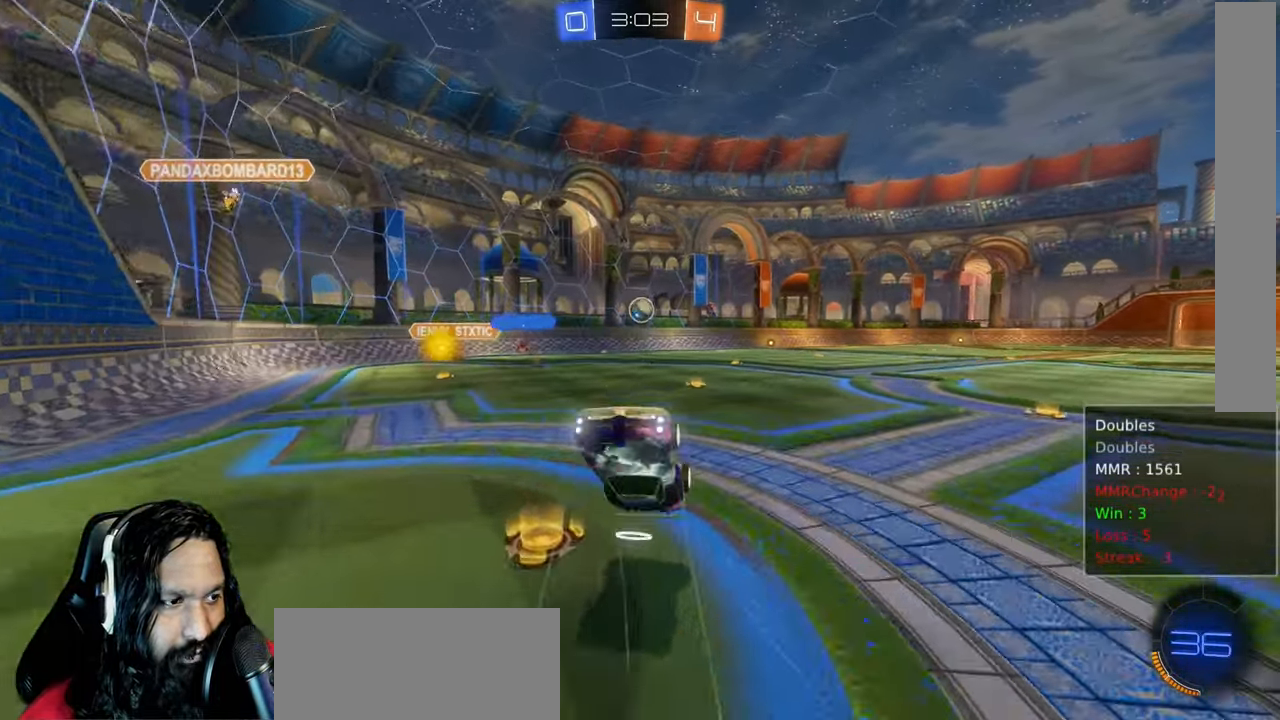
{"dt_ms": 500, "buttons": ["R2"], "left_stick": "center", "right_stick": "center", "events": []}
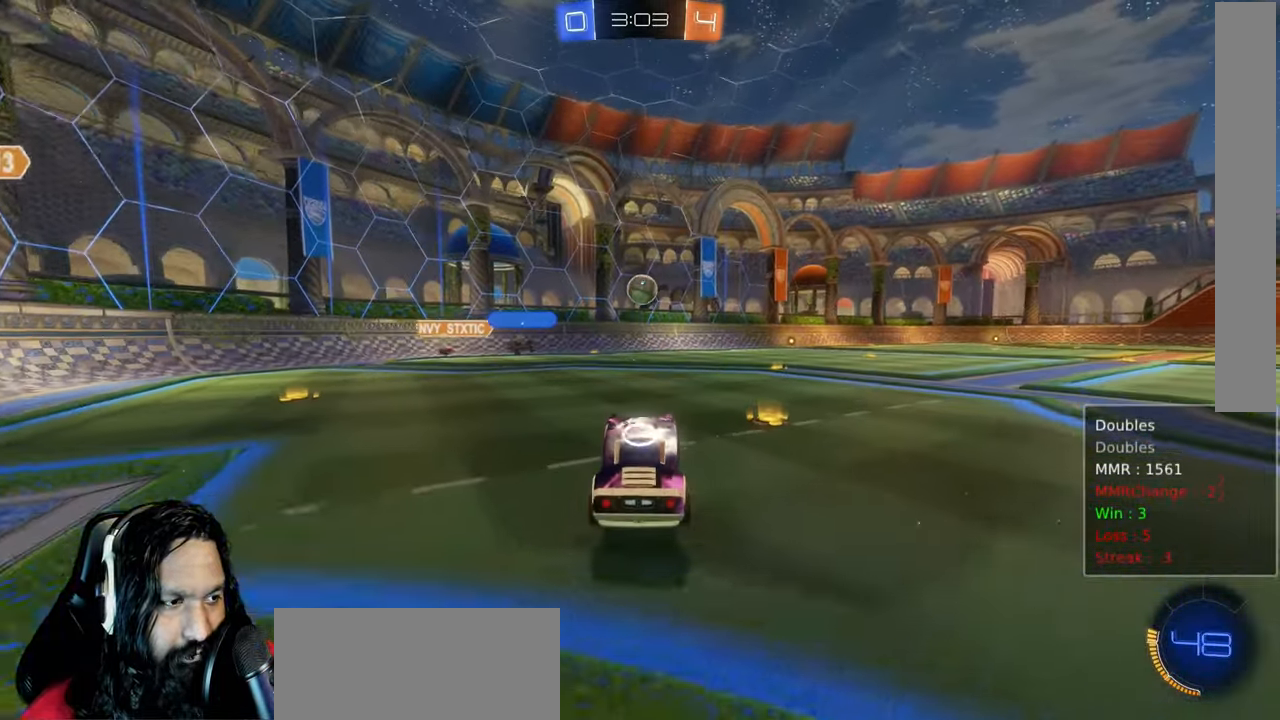
{"dt_ms": 500, "buttons": ["L1", "R2"], "left_stick": "down-right", "right_stick": "center", "events": [[367, "left_stick", "down-right"], [433, "L1", "down"]]}
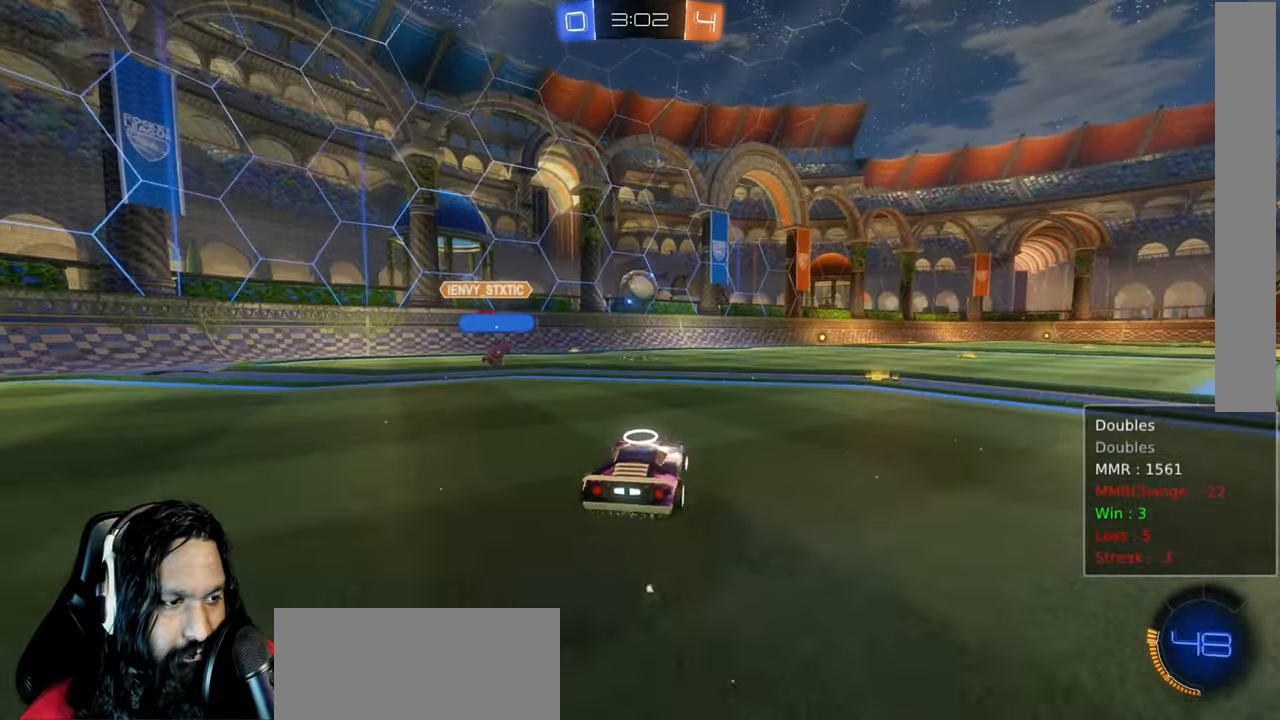
{"dt_ms": 500, "buttons": ["CIRCLE", "R2"], "left_stick": "down-right", "right_stick": "center", "events": [[100, "L1", "up"], [183, "left_stick", "right"], [217, "CIRCLE", "down"], [400, "left_stick", "down-right"]]}
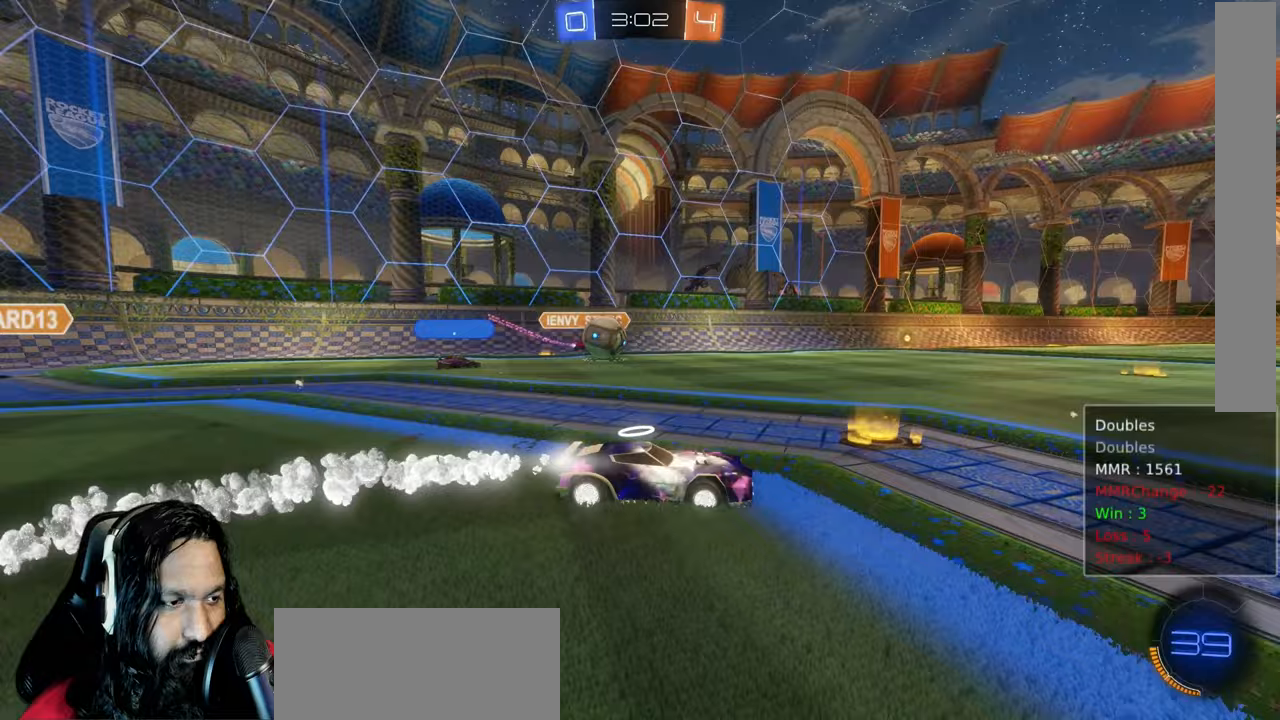
{"dt_ms": 500, "buttons": ["R2"], "left_stick": "down-right", "right_stick": "center", "events": [[33, "CIRCLE", "up"]]}
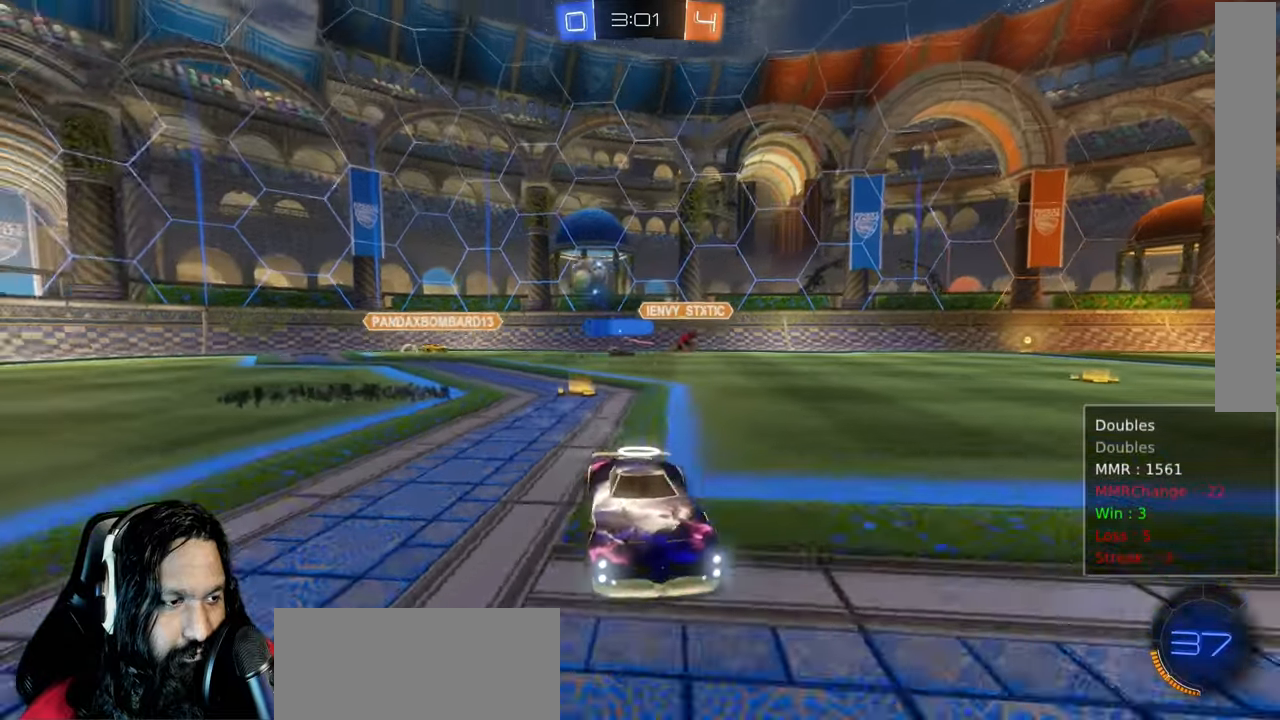
{"dt_ms": 1000, "buttons": ["R2"], "left_stick": "center", "right_stick": "center", "events": [[517, "left_stick", "center"], [600, "left_stick", "up-left"], [817, "left_stick", "center"]]}
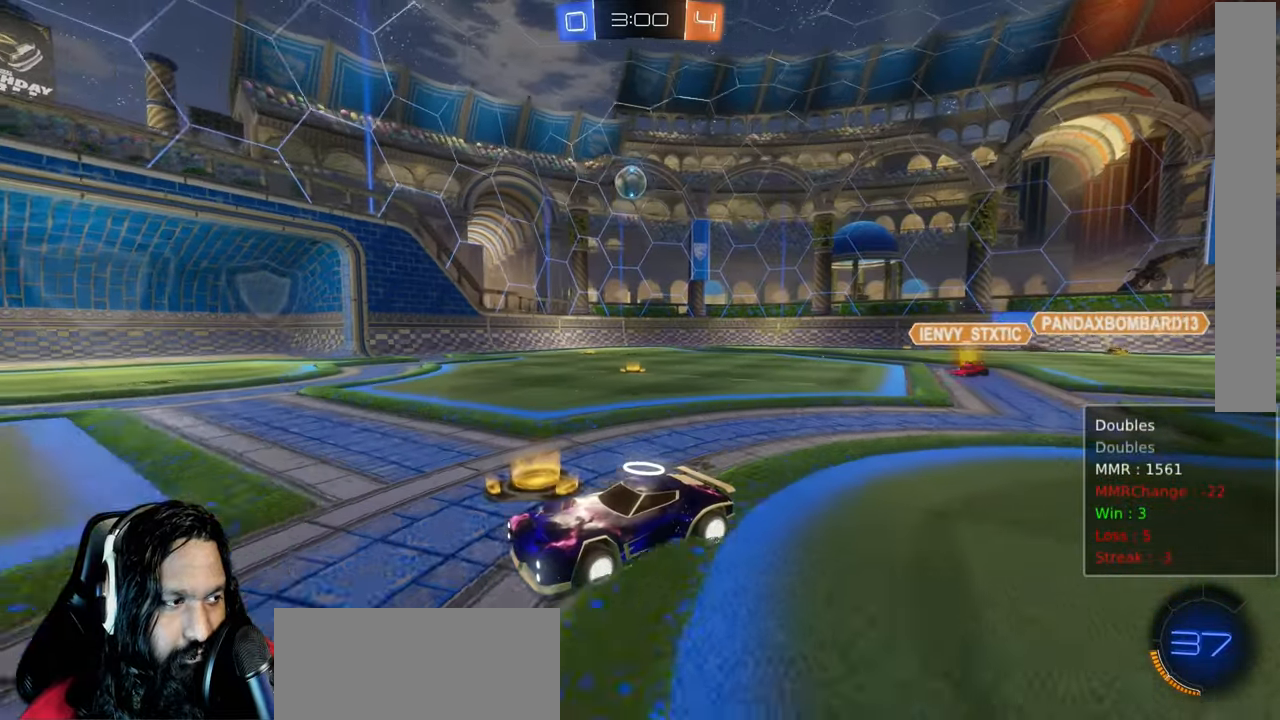
{"dt_ms": 500, "buttons": ["R2"], "left_stick": "down-right", "right_stick": "center", "events": [[83, "left_stick", "down-right"], [267, "L1", "down"], [417, "L1", "up"]]}